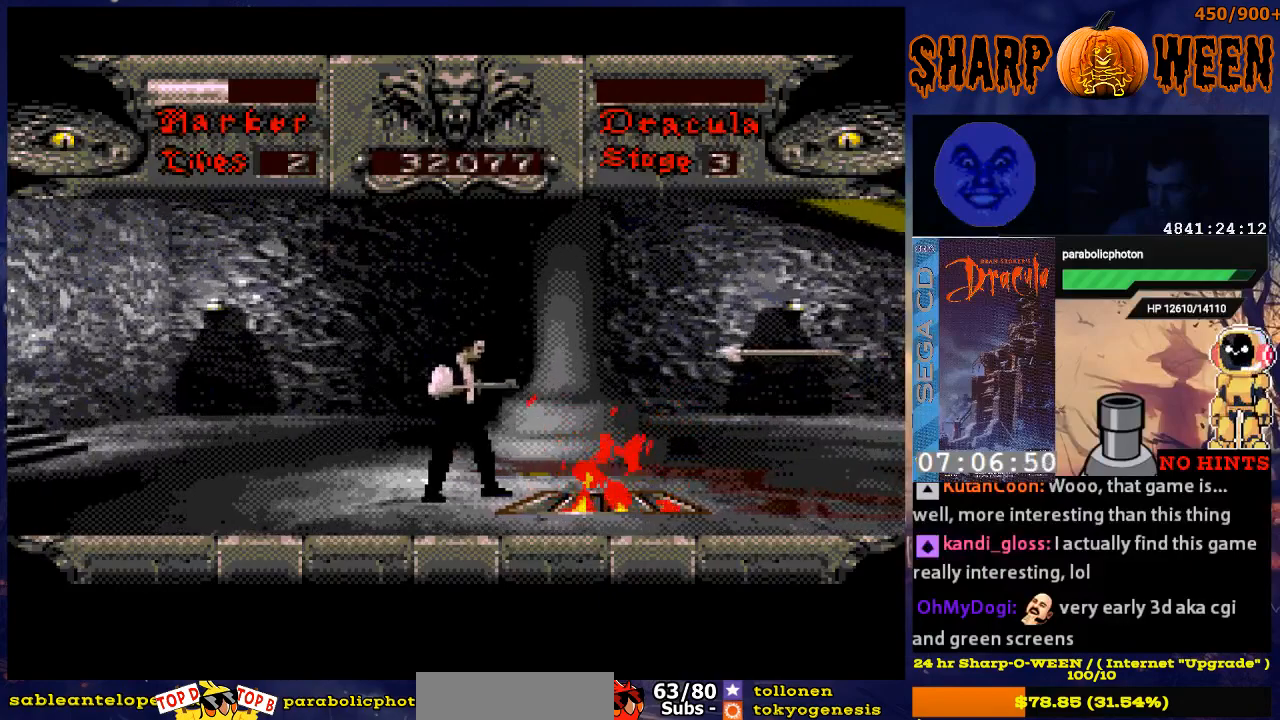
Gameplay with a controller (Xbox layout); each line is a JSON object with the inputs held at the frame after it. "events" lists button and stick changes between this image and that frame as [ms after this image, input, new state], when the widget could be followed in between. Not read: L1 L2 L3 R1 R2 R3.
{"buttons": ["DPAD_DOWN"], "events": [[335, "DPAD_DOWN", "down"]]}
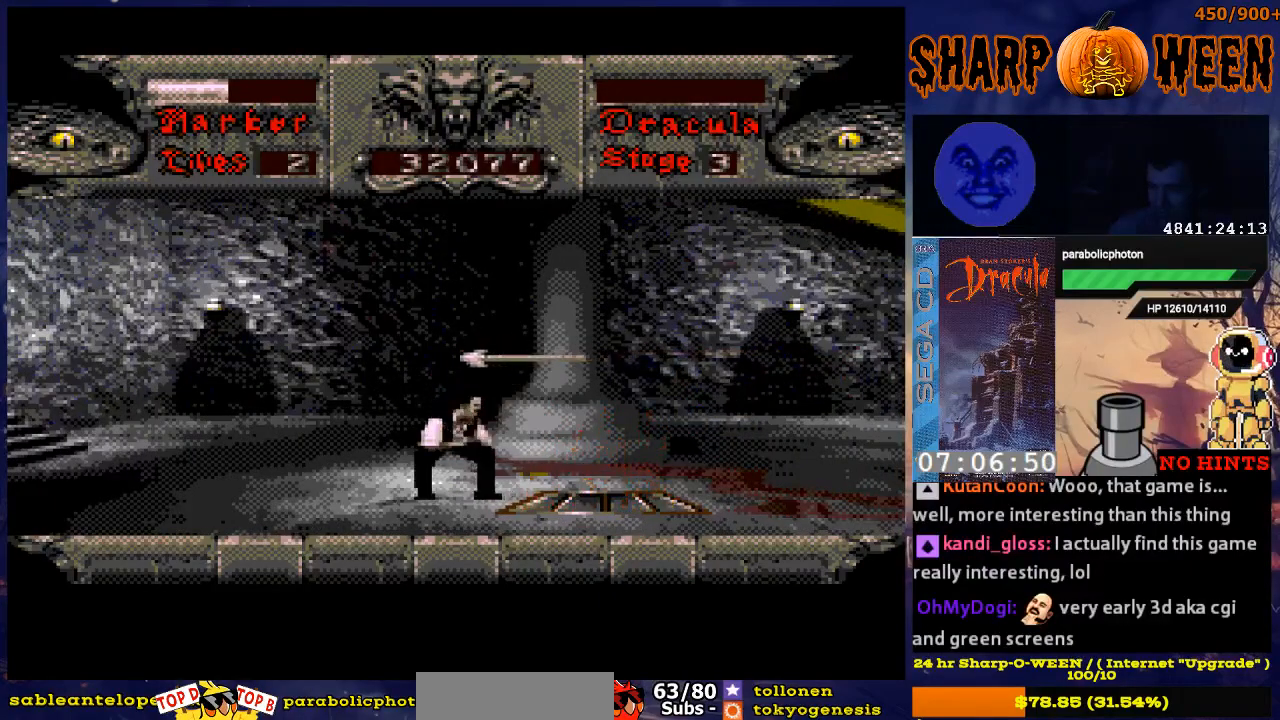
{"buttons": [], "events": [[452, "DPAD_DOWN", "up"]]}
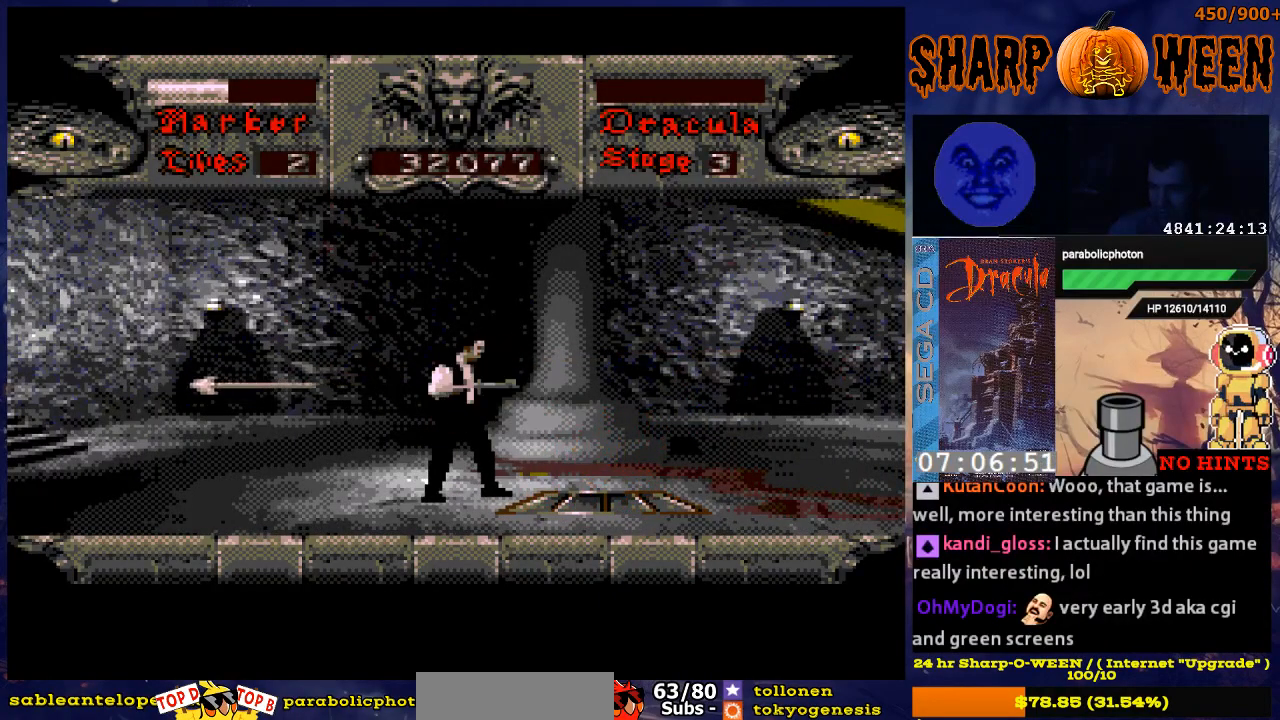
{"buttons": [], "events": [[134, "DPAD_RIGHT", "down"], [268, "DPAD_RIGHT", "up"]]}
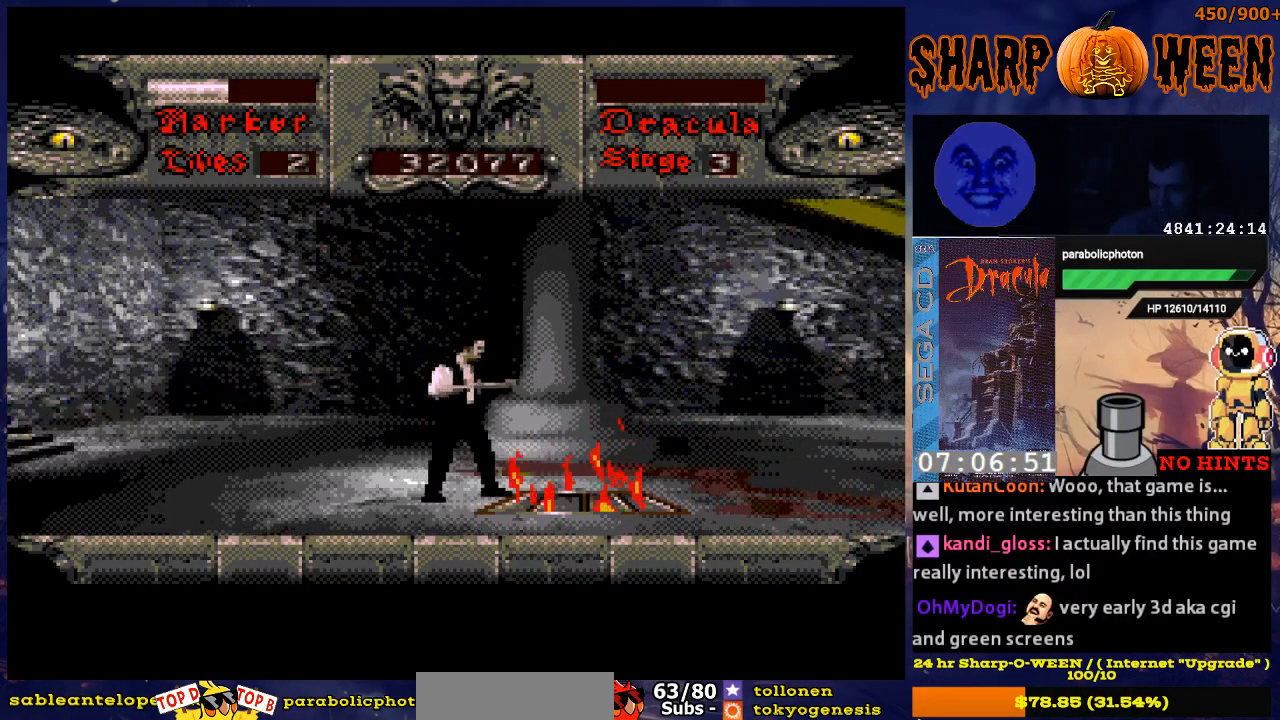
{"buttons": [], "events": [[67, "DPAD_RIGHT", "down"], [167, "DPAD_RIGHT", "up"]]}
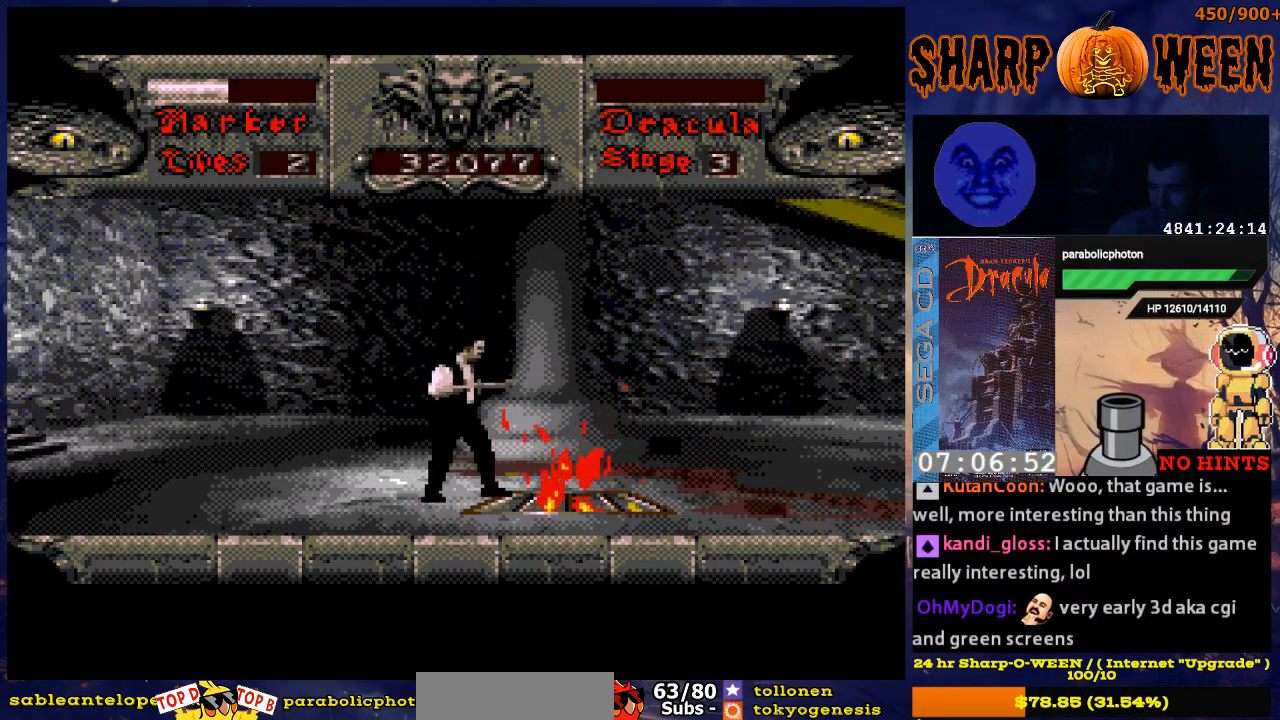
{"buttons": [], "events": []}
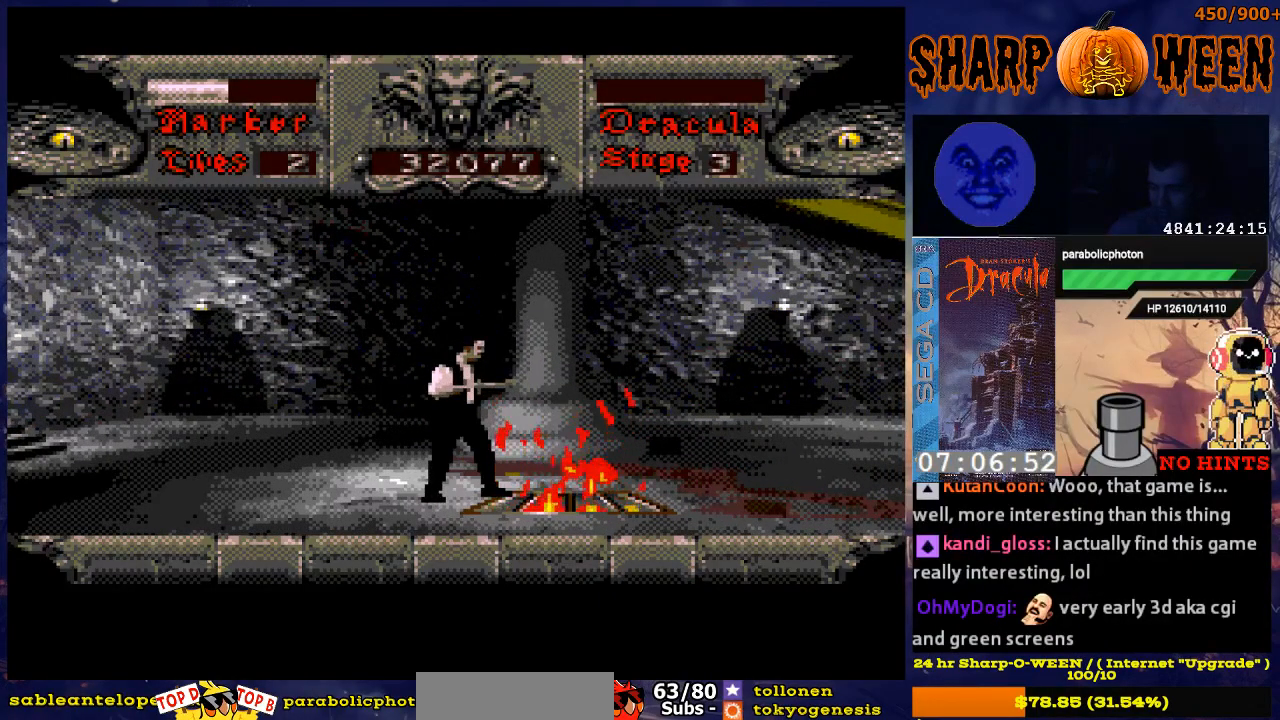
{"buttons": [], "events": []}
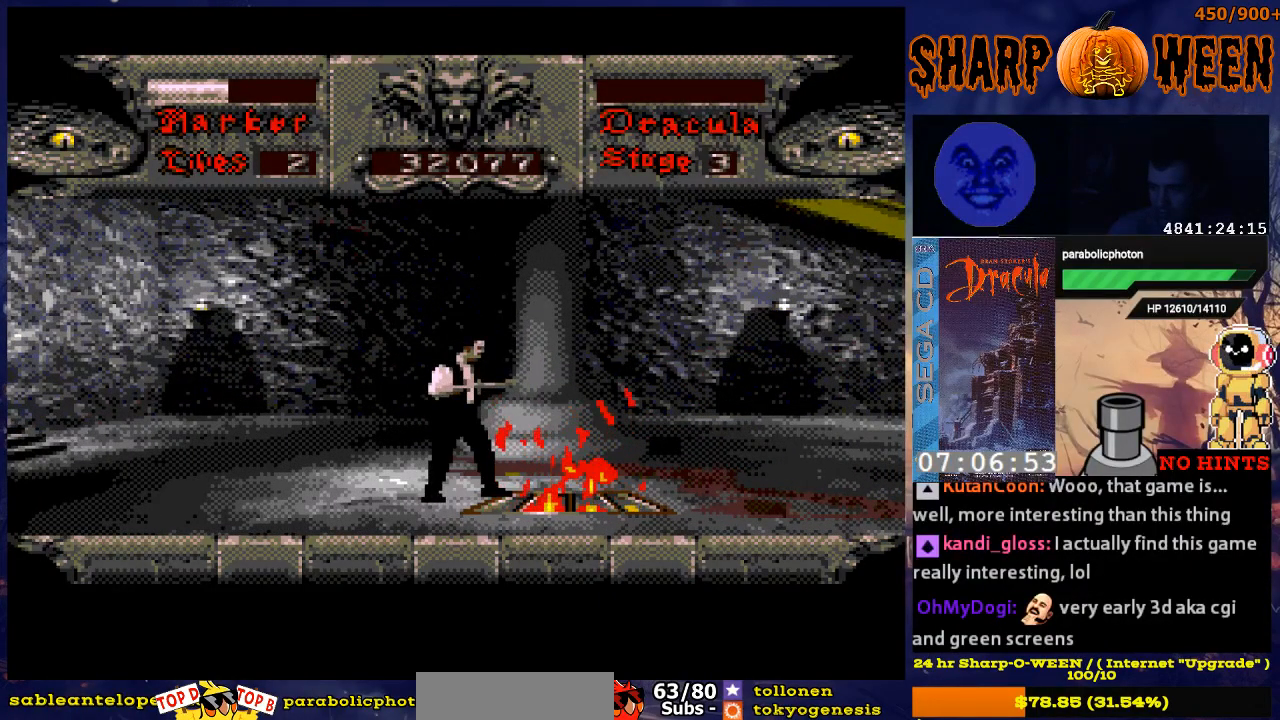
{"buttons": [], "events": [[318, "DPAD_RIGHT", "down"], [368, "DPAD_RIGHT", "up"]]}
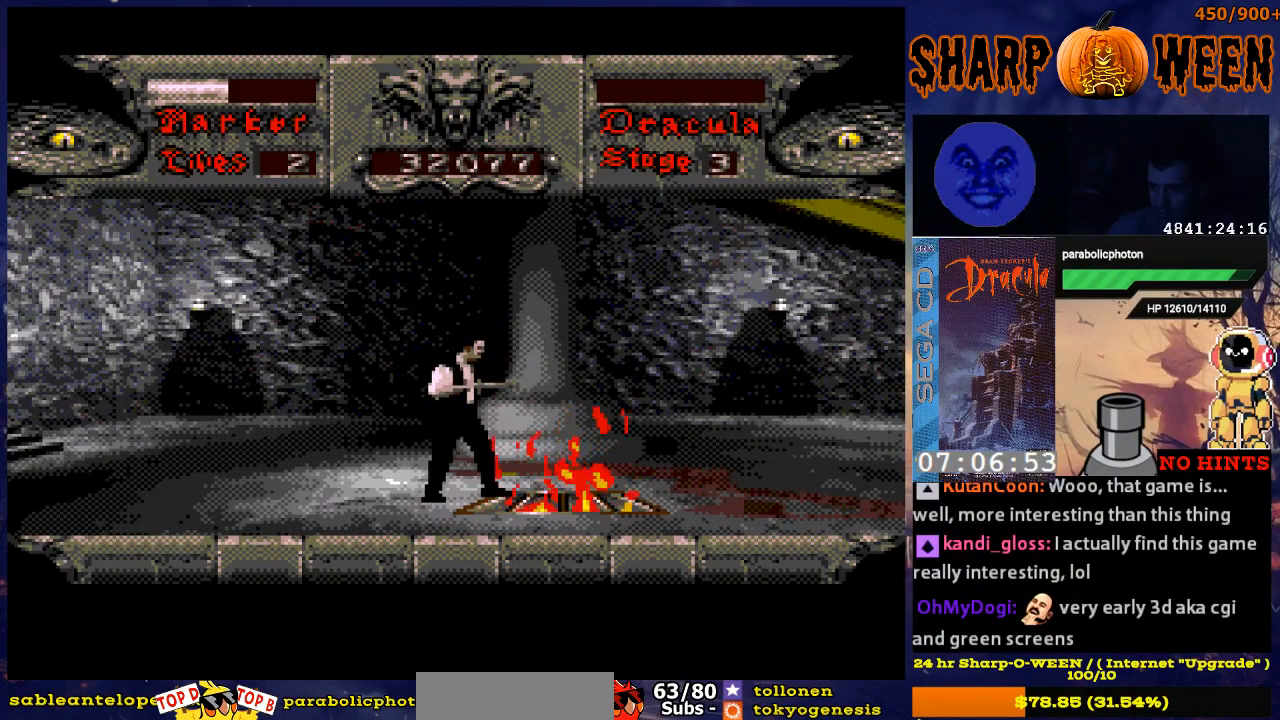
{"buttons": [], "events": []}
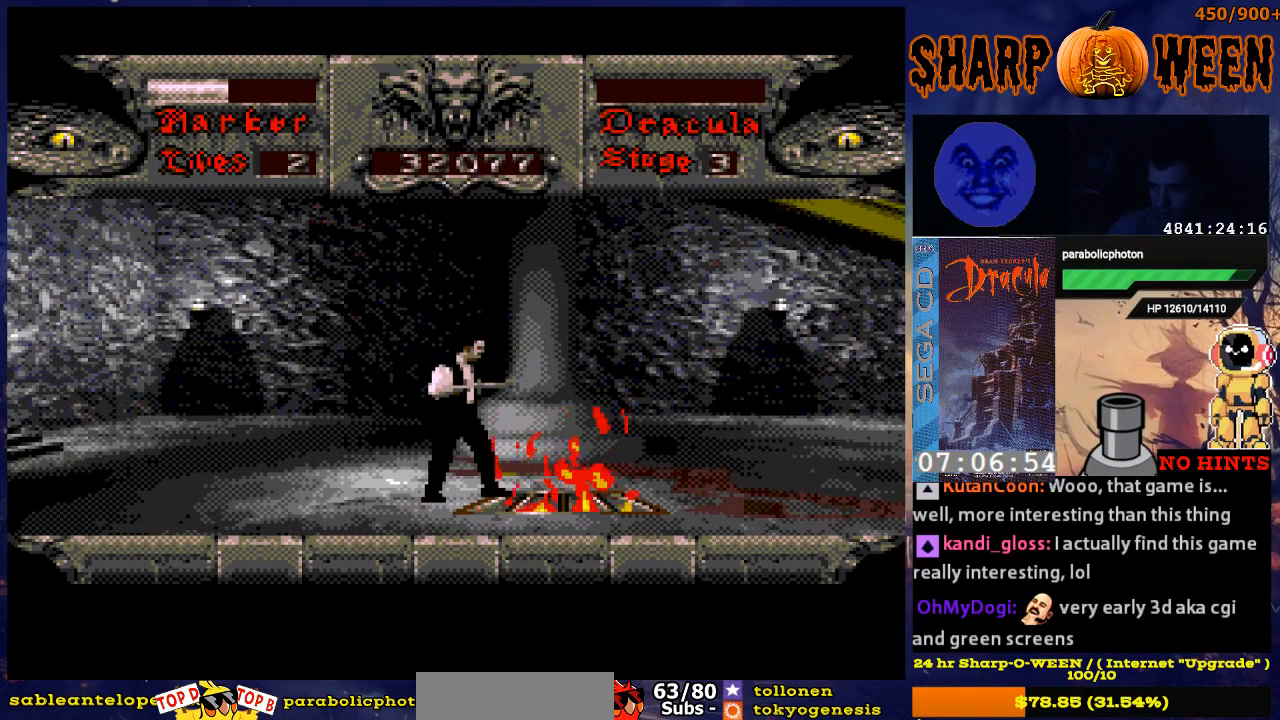
{"buttons": [], "events": []}